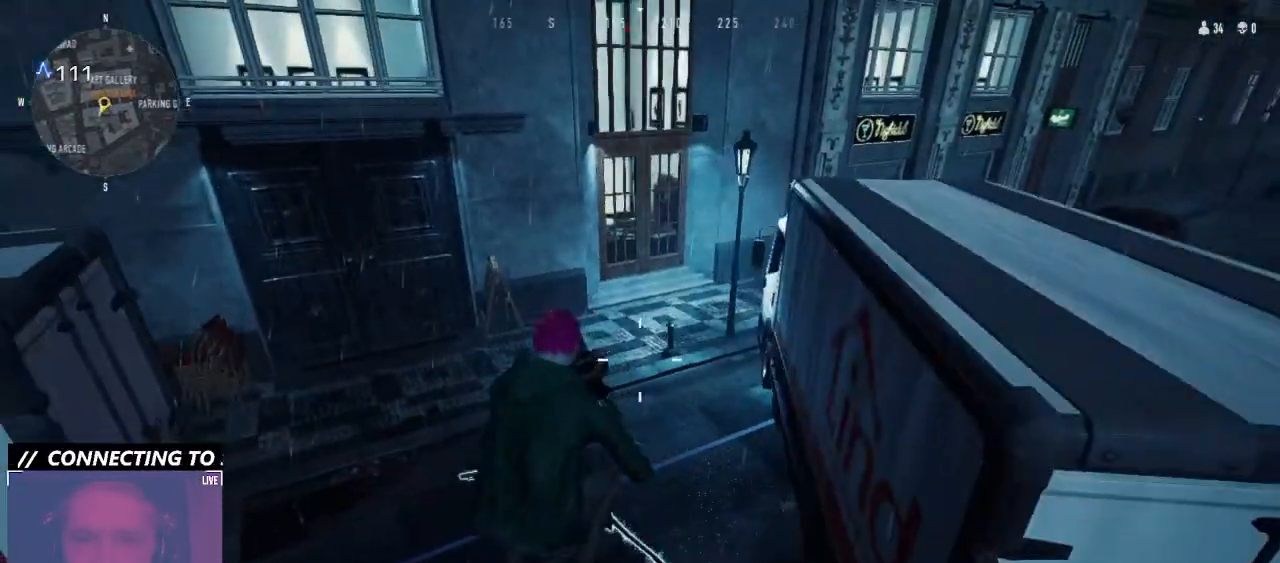
Gameplay with keyboard and mouse; each line is a JSON object with the keys and mouse buttons held at the frame after it. "events" lists presses ("down") and releases ("up") of "1", "2", "3", "4", "5", "6", "a", "alt", "b", "c", "caps_lock", "ctrl", "d", "e", "f", "g", "q", "r", "s", "shift", "space", "t", "tab", "v", "w", "x", "z", "mouse_left", "mouse_wheel" and "mouse_right" between this image and that frame as [ms after this image, input, new state], when the widget could be followed in between. "mouse_left", "mouse_wheel", "mouse_right" = the "left", "wheel", "right" buttons of the "mouse" list. No other keys are recorded. "wheel" means that the mouse wheel is clicked or scrolled. Not read: mouse_move.
{"keys": ["a", "s"], "mouse": [], "events": []}
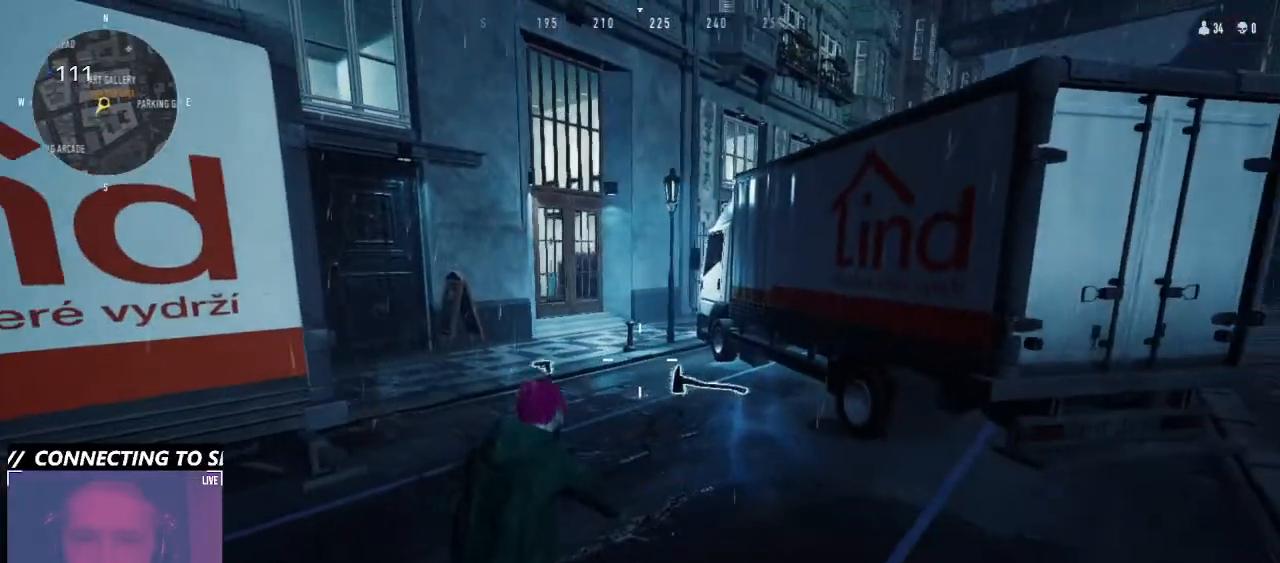
{"keys": ["d"], "mouse": ["left", "right"], "events": [[133, "a", "up"], [133, "d", "down"], [233, "s", "up"], [266, "mouse_right", "down"], [500, "mouse_left", "down"]]}
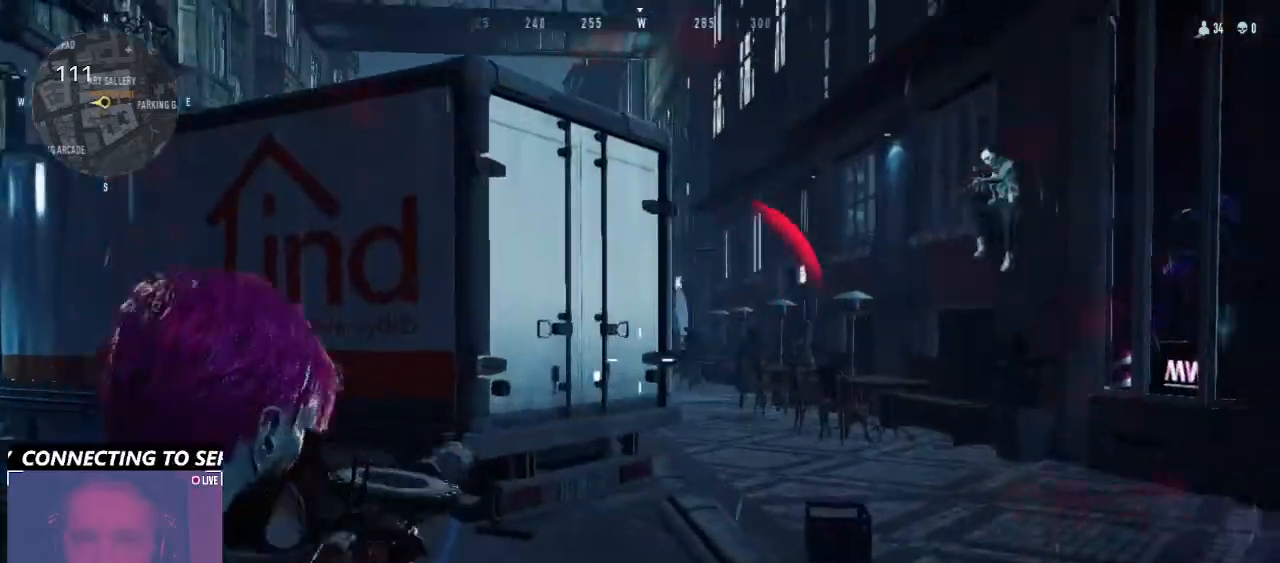
{"keys": ["d", "s"], "mouse": ["left", "right"], "events": [[466, "s", "down"]]}
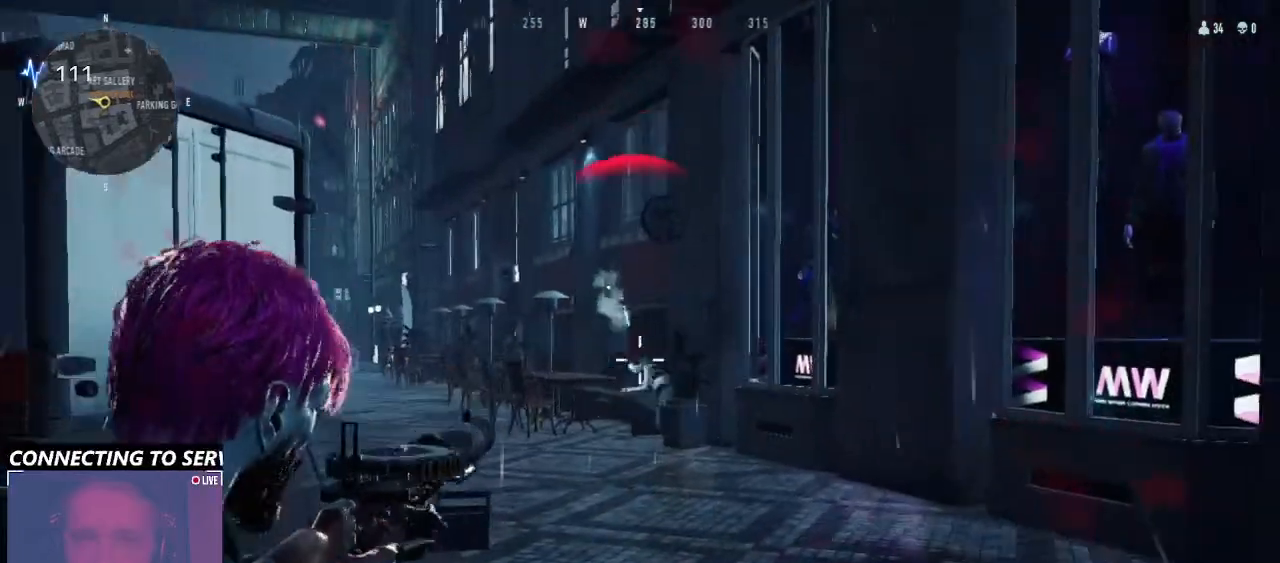
{"keys": ["ctrl", "d"], "mouse": ["left", "right"], "events": [[300, "s", "up"], [466, "ctrl", "down"]]}
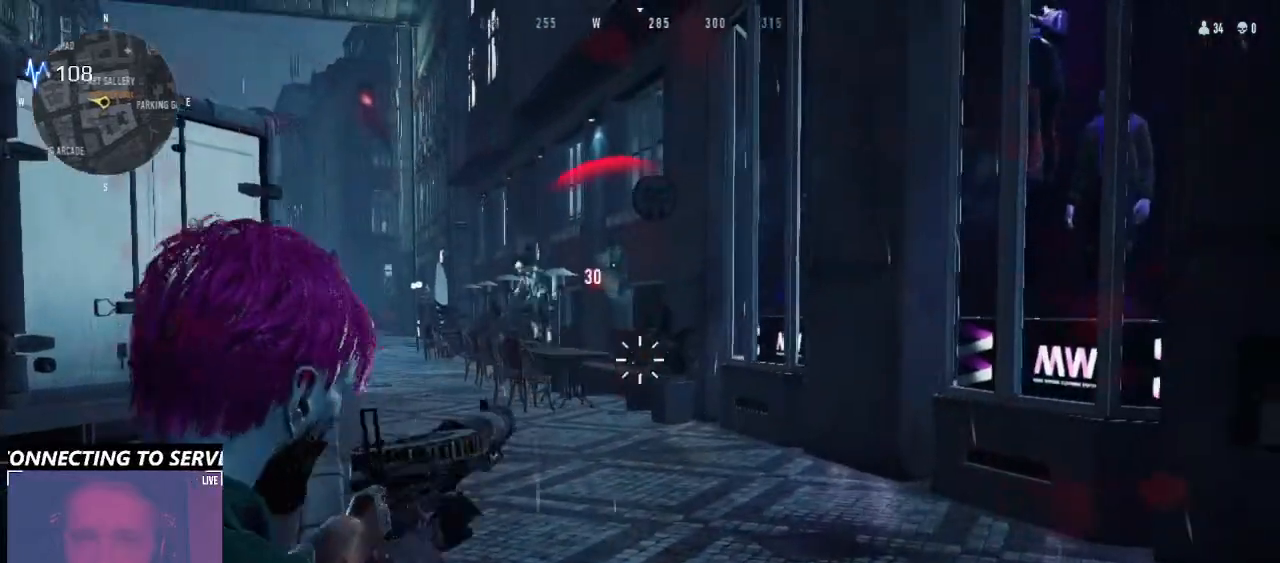
{"keys": ["d"], "mouse": ["left", "right"], "events": [[266, "ctrl", "up"]]}
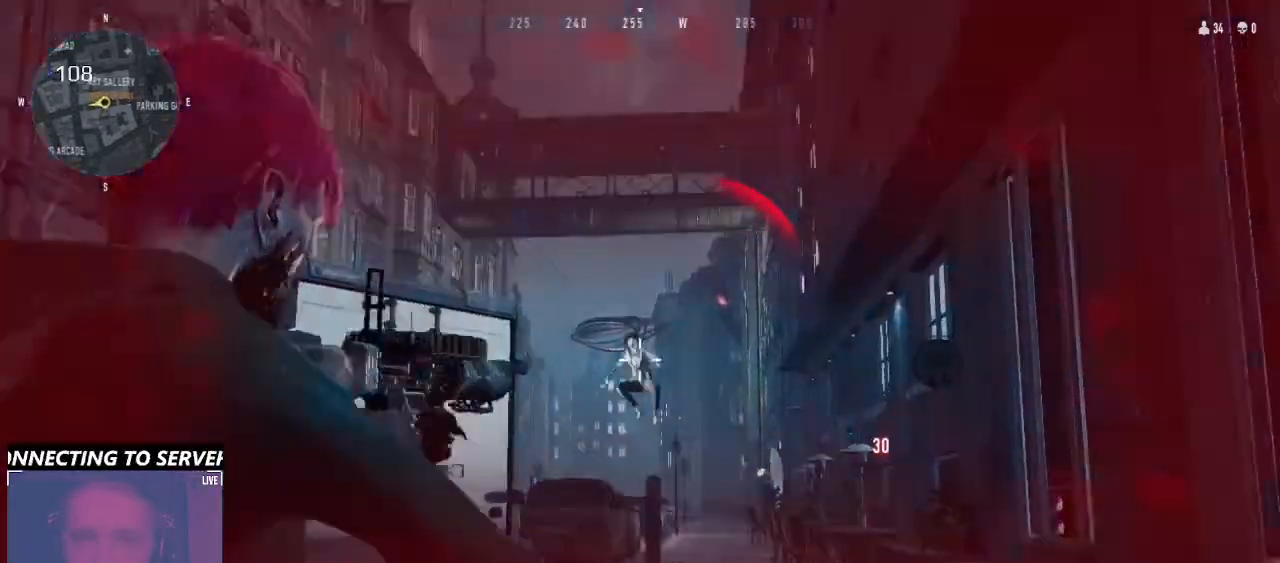
{"keys": ["d", "w"], "mouse": ["left", "right"], "events": [[66, "w", "down"]]}
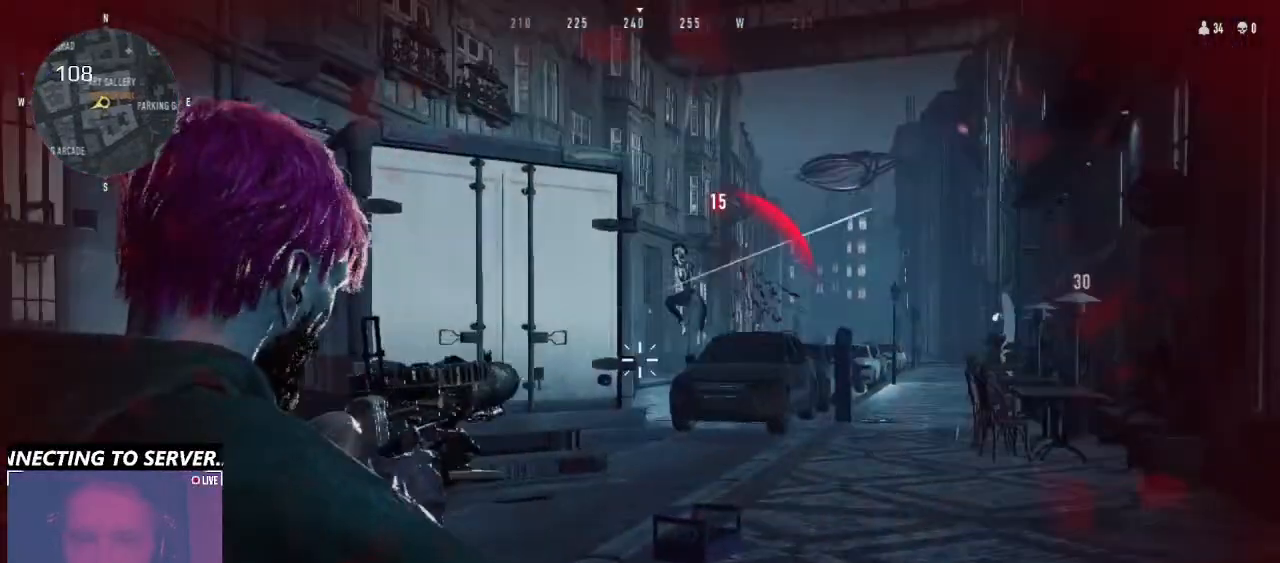
{"keys": ["d", "w"], "mouse": ["left", "right"], "events": []}
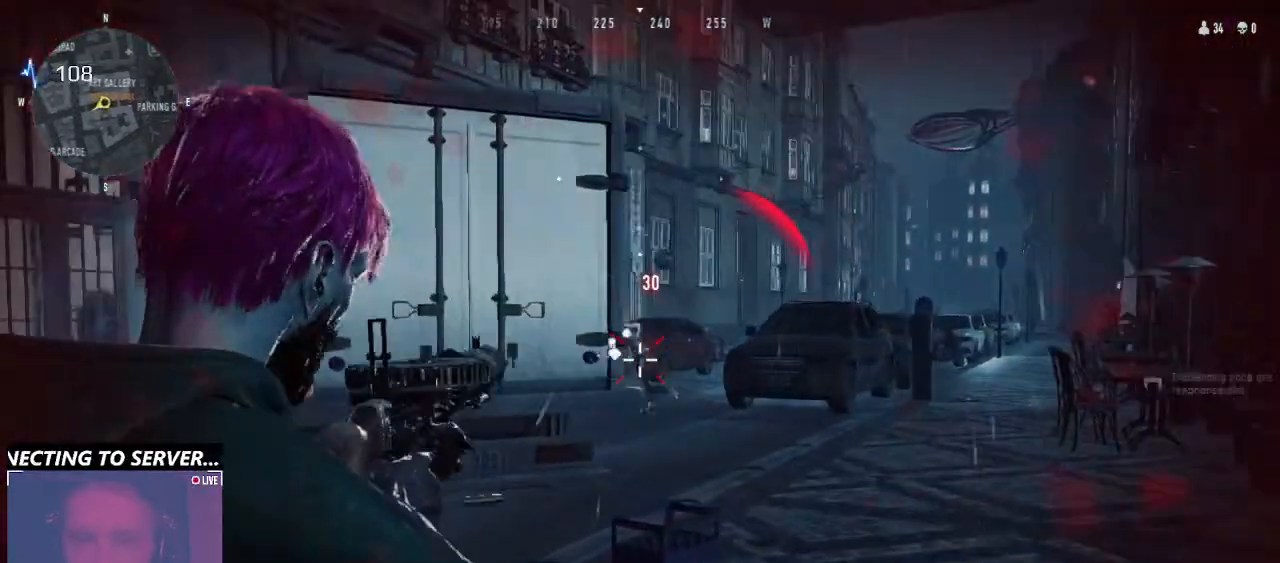
{"keys": ["d", "w"], "mouse": [], "events": [[433, "mouse_left", "up"], [433, "mouse_right", "up"]]}
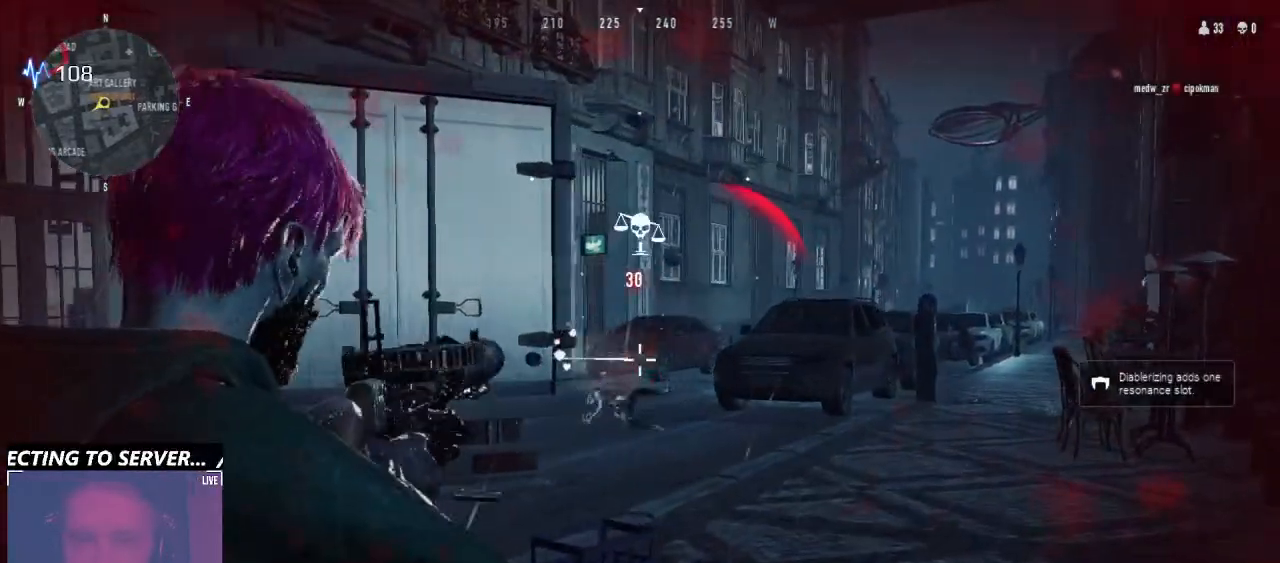
{"keys": ["ctrl", "w"], "mouse": [], "events": [[66, "d", "up"], [66, "r", "down"], [200, "r", "up"], [433, "ctrl", "down"]]}
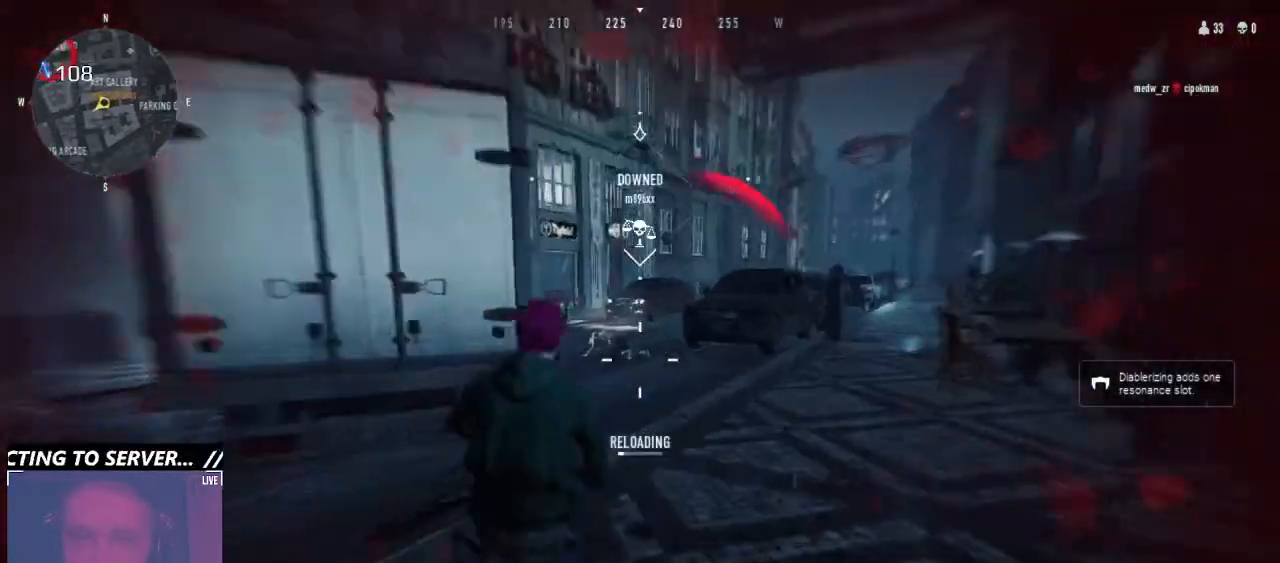
{"keys": ["ctrl", "w"], "mouse": [], "events": []}
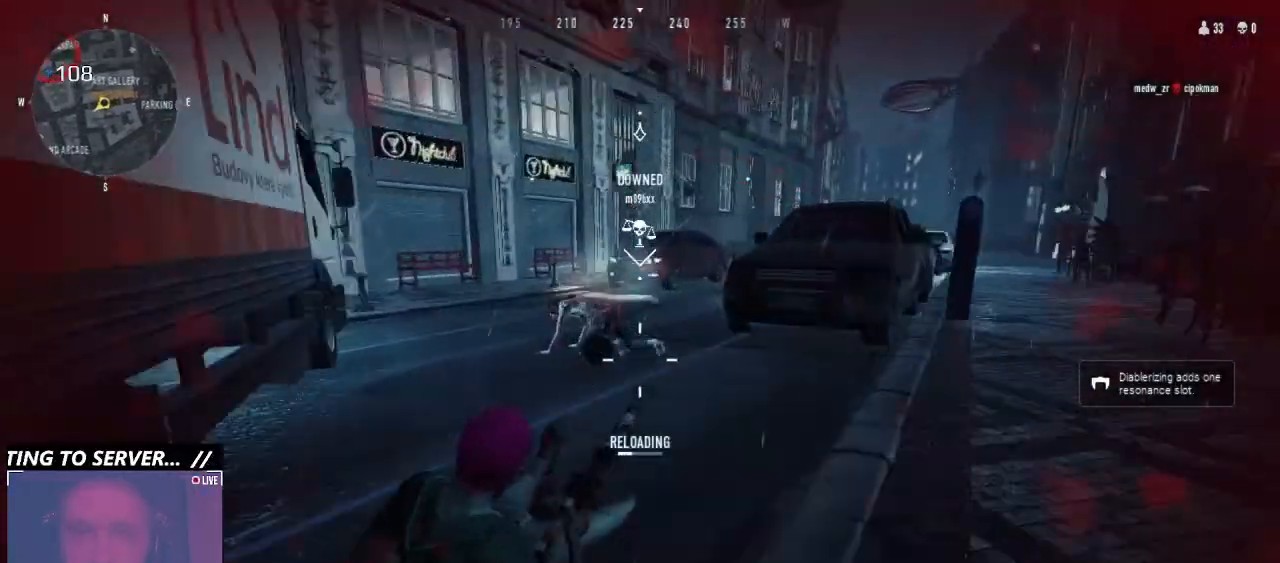
{"keys": ["f"], "mouse": [], "events": [[366, "ctrl", "up"], [400, "f", "down"], [466, "w", "up"]]}
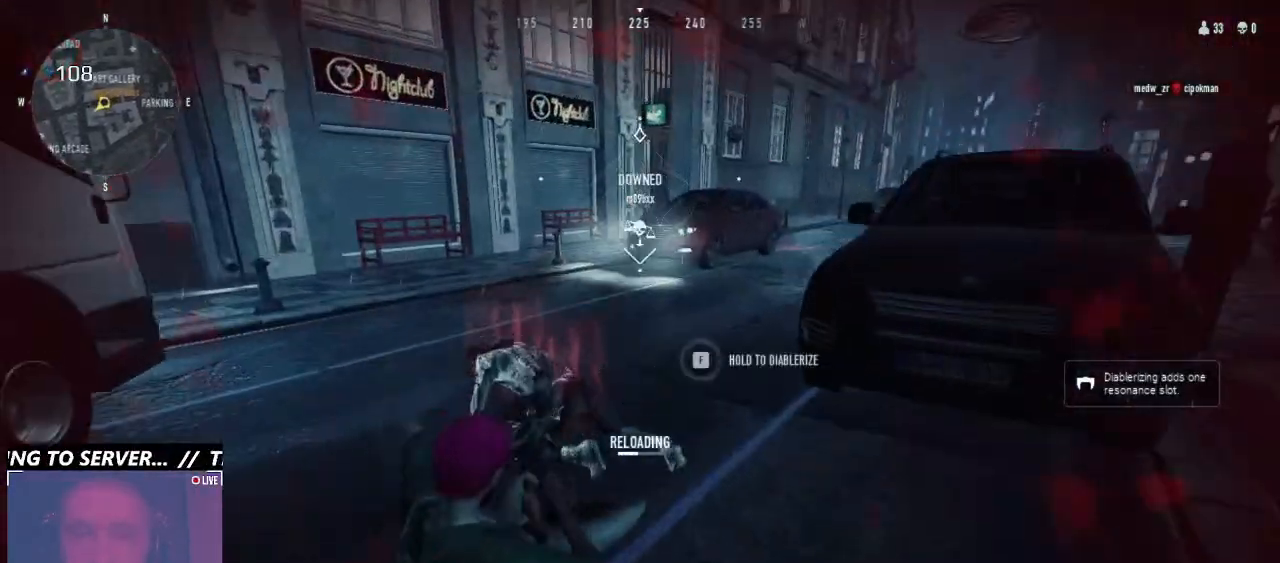
{"keys": ["f"], "mouse": [], "events": []}
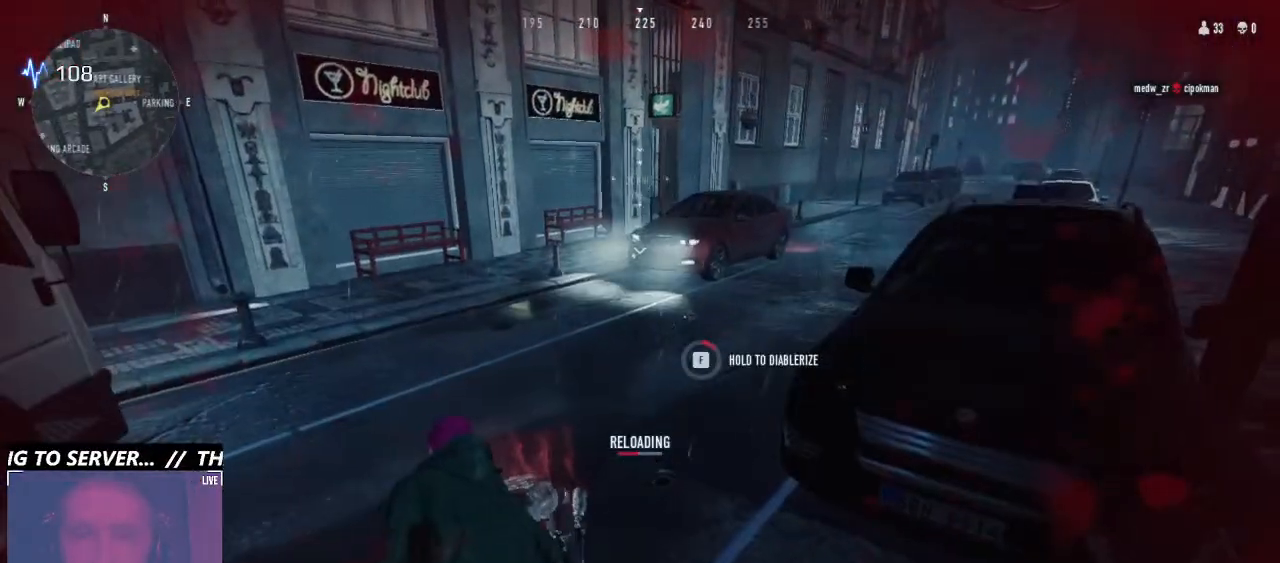
{"keys": ["f"], "mouse": [], "events": []}
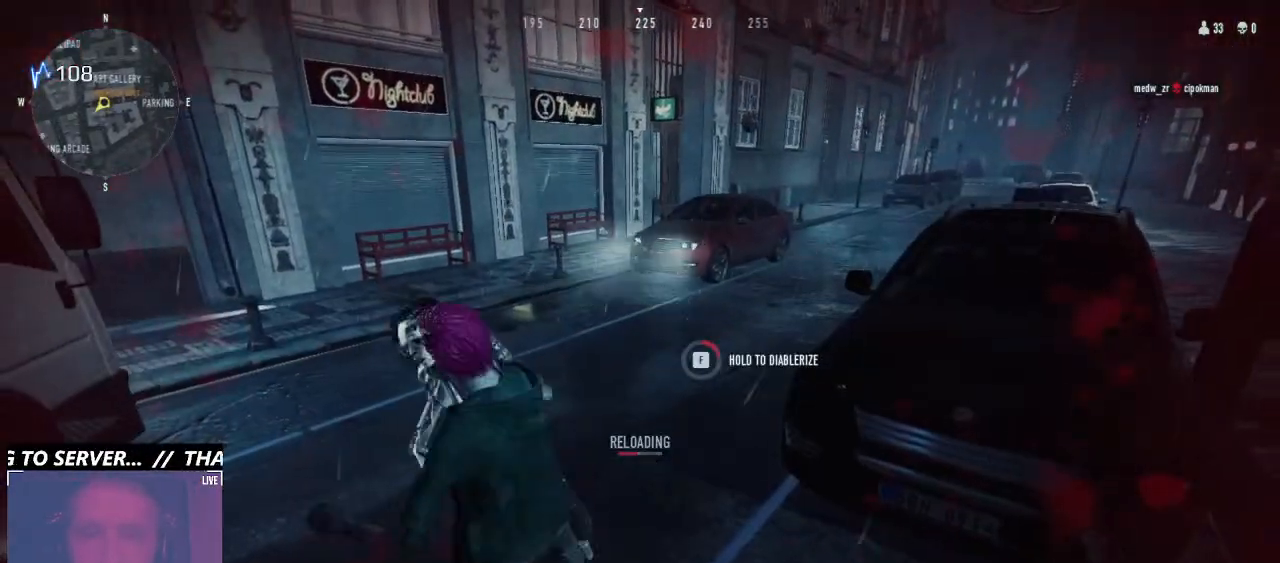
{"keys": ["f"], "mouse": [], "events": []}
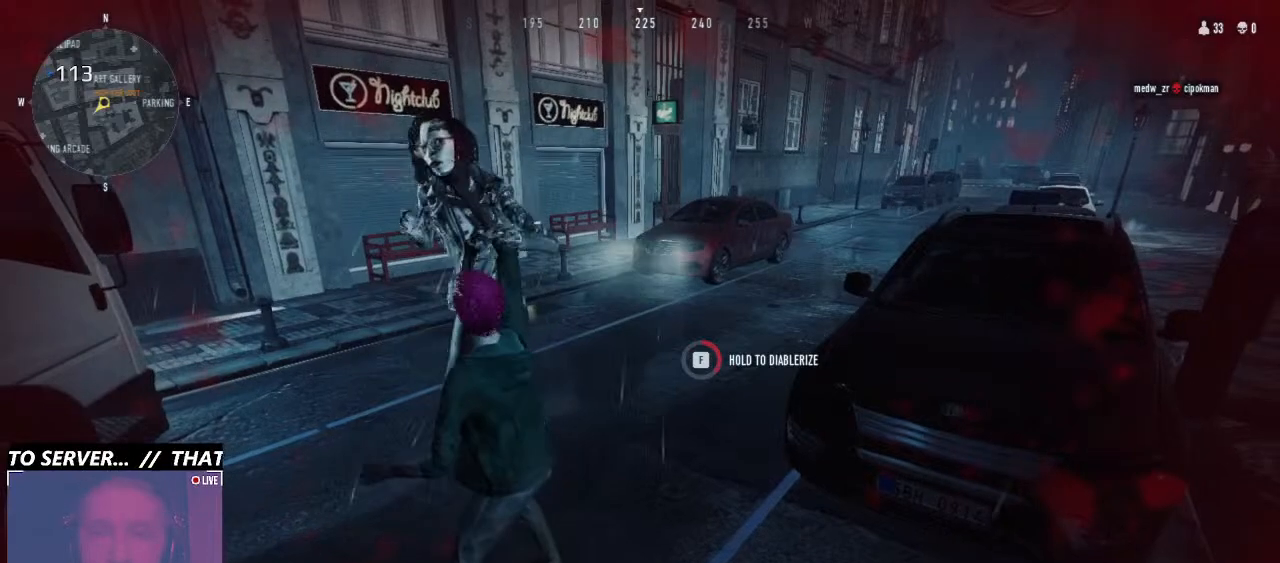
{"keys": ["f"], "mouse": [], "events": []}
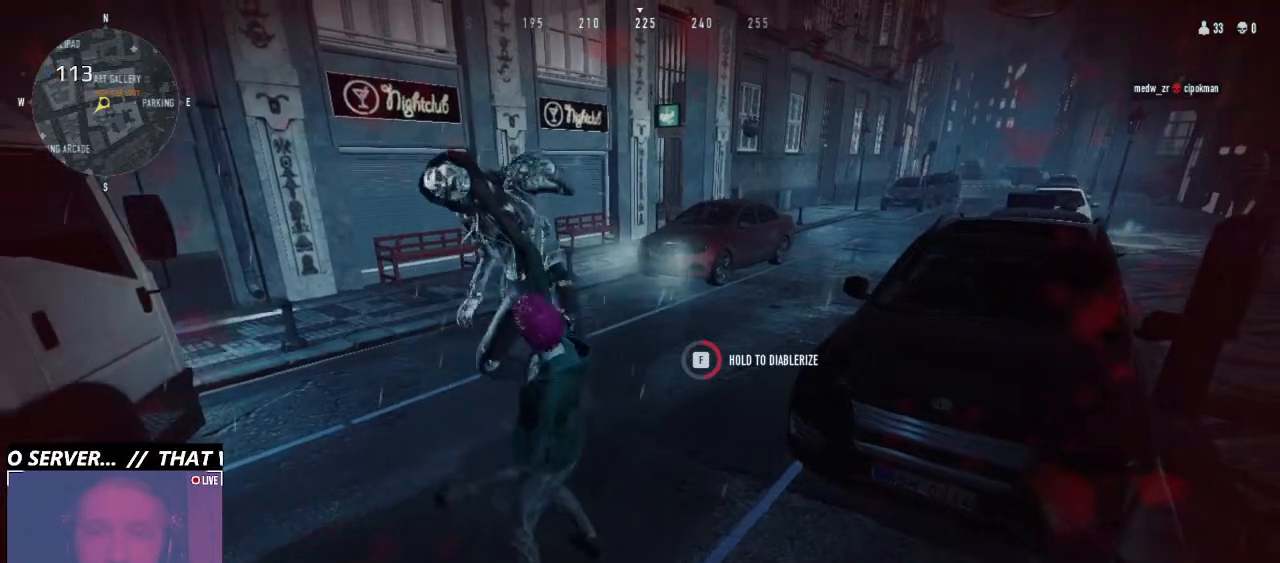
{"keys": ["f"], "mouse": [], "events": []}
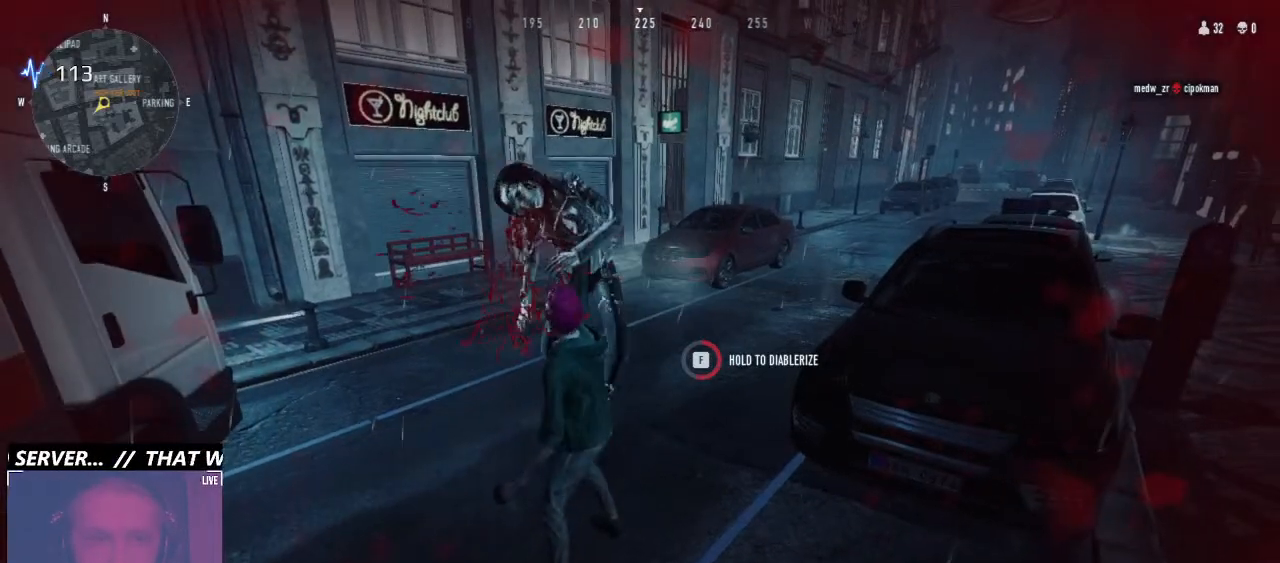
{"keys": ["f"], "mouse": [], "events": []}
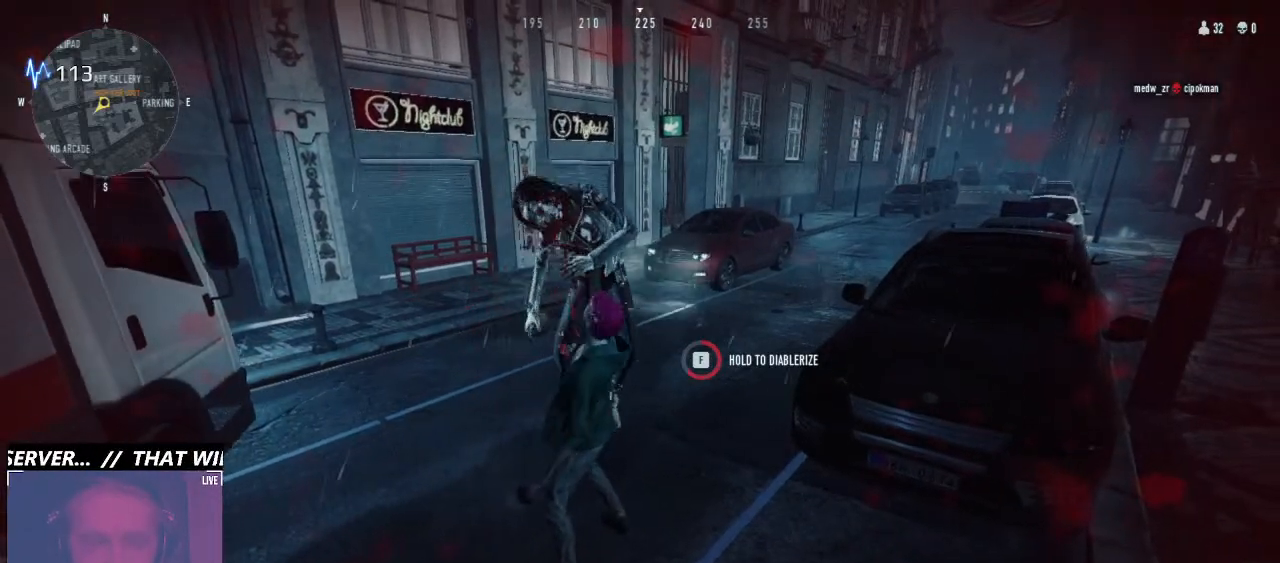
{"keys": ["f"], "mouse": [], "events": []}
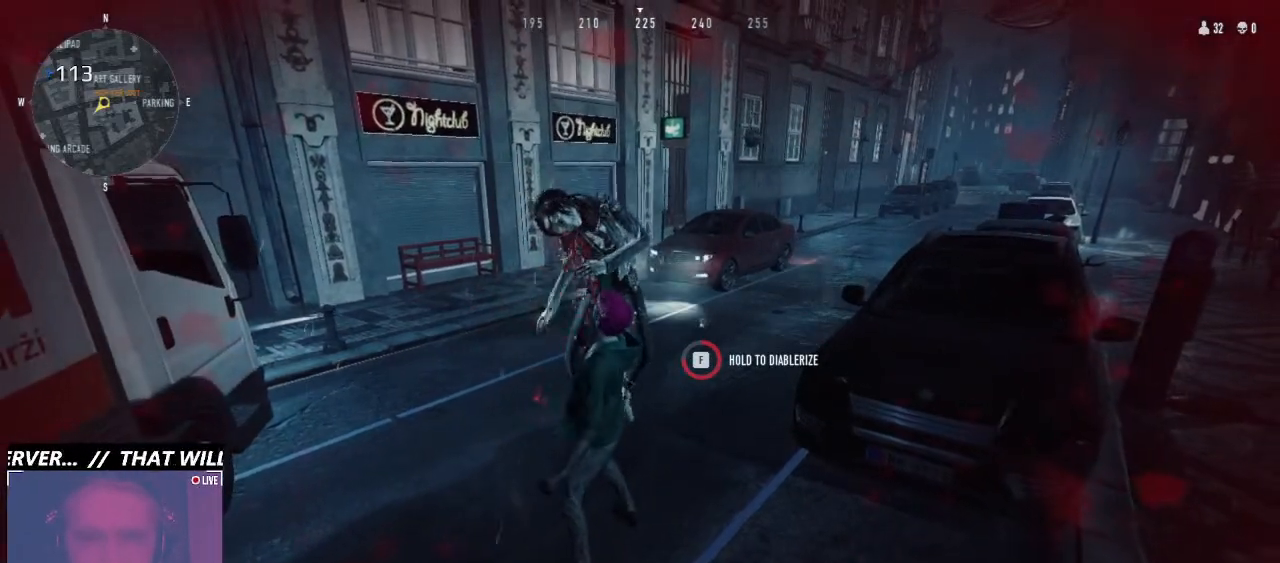
{"keys": ["f"], "mouse": [], "events": []}
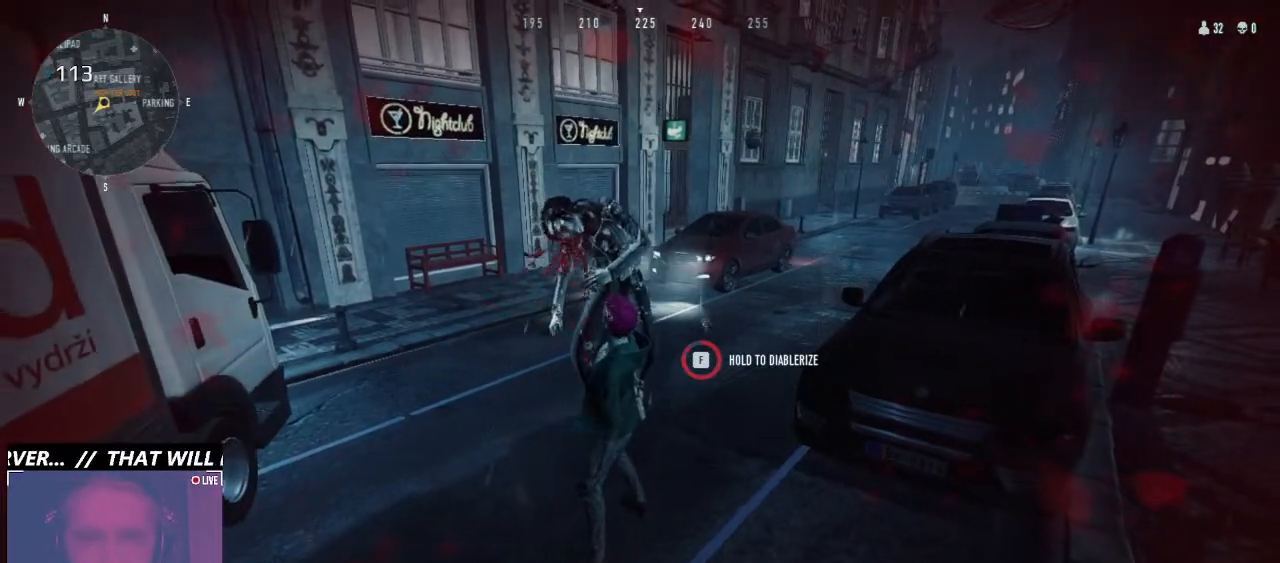
{"keys": ["f"], "mouse": [], "events": []}
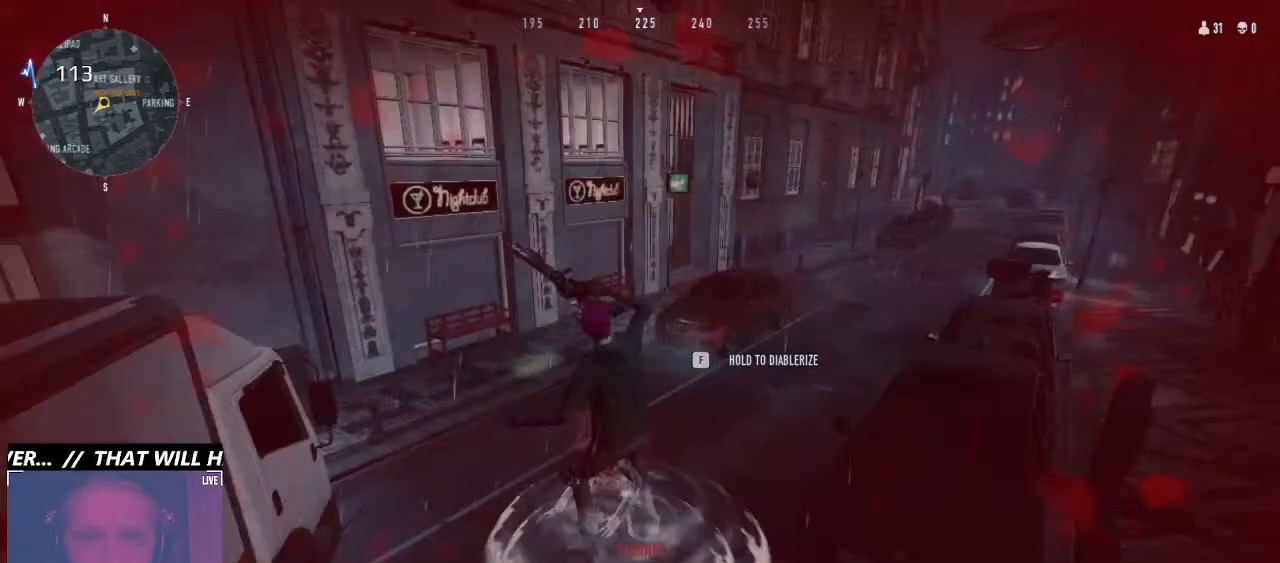
{"keys": ["f"], "mouse": [], "events": []}
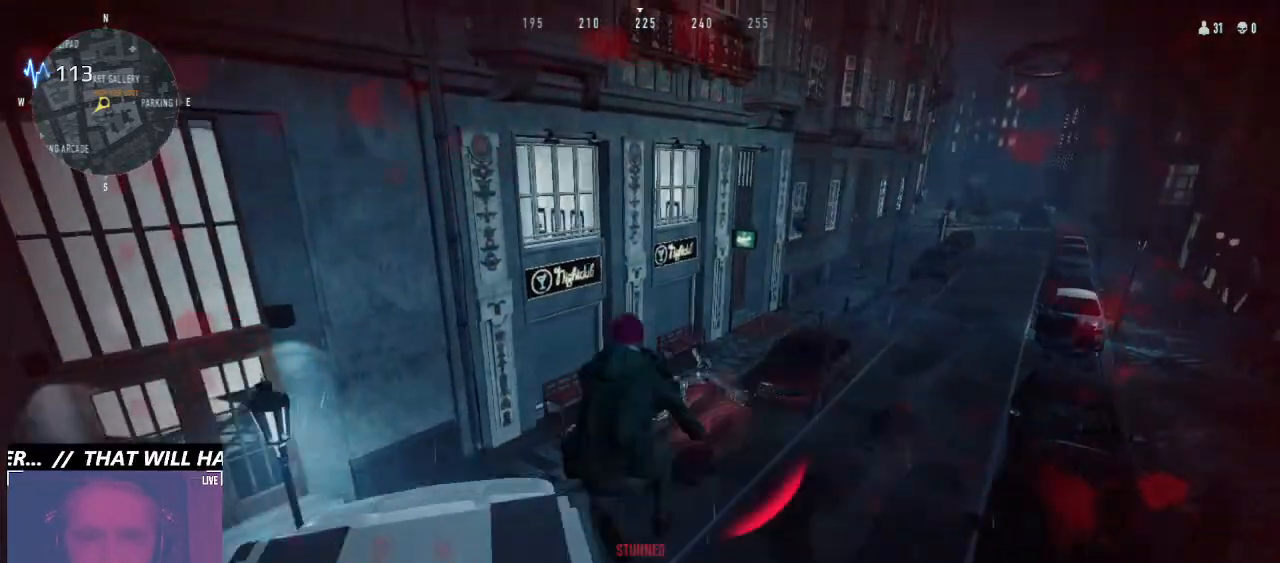
{"keys": ["f"], "mouse": [], "events": []}
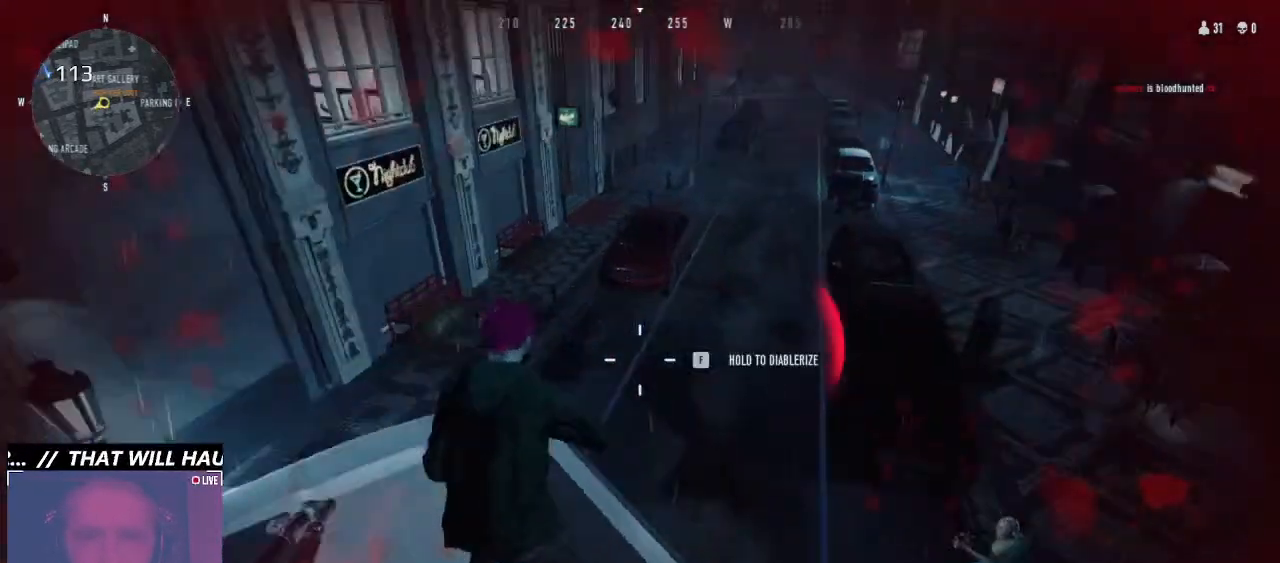
{"keys": [], "mouse": [], "events": [[300, "f", "up"]]}